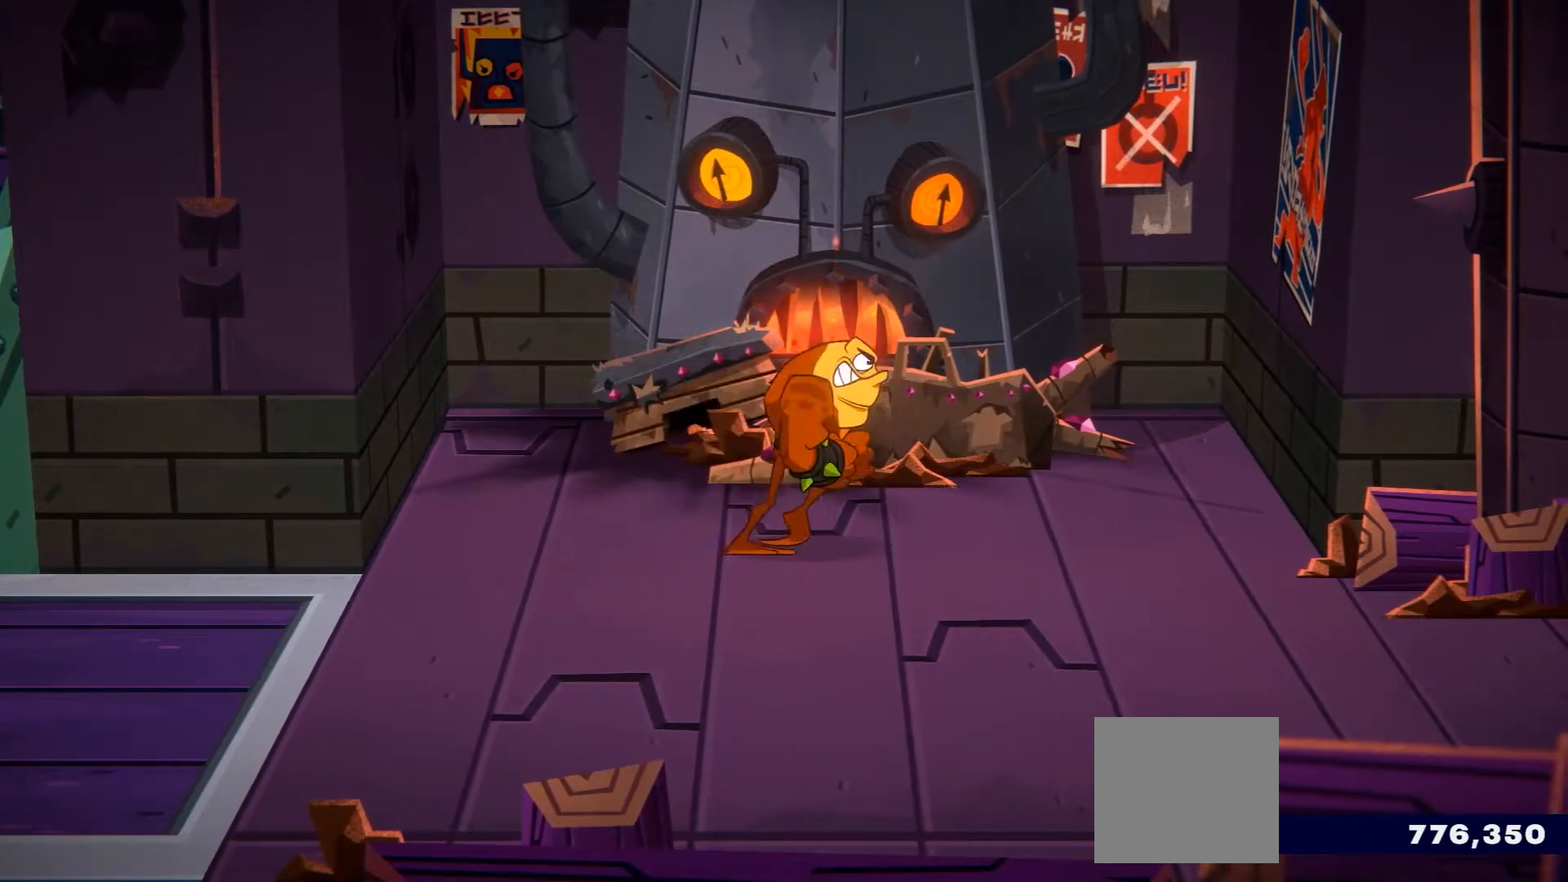
Gameplay with a controller (Xbox layout); each line is a JSON object with the inputs held at the frame after it. "events" lists button and stick changes between this image and that frame as [ms after this image, input, new state], when the widget could be followed in between. Not read: L3 R3.
{"buttons": ["L2"], "left_stick": "up", "right_stick": "center", "events": [[434, "L2", "down"], [450, "left_stick", "up"]]}
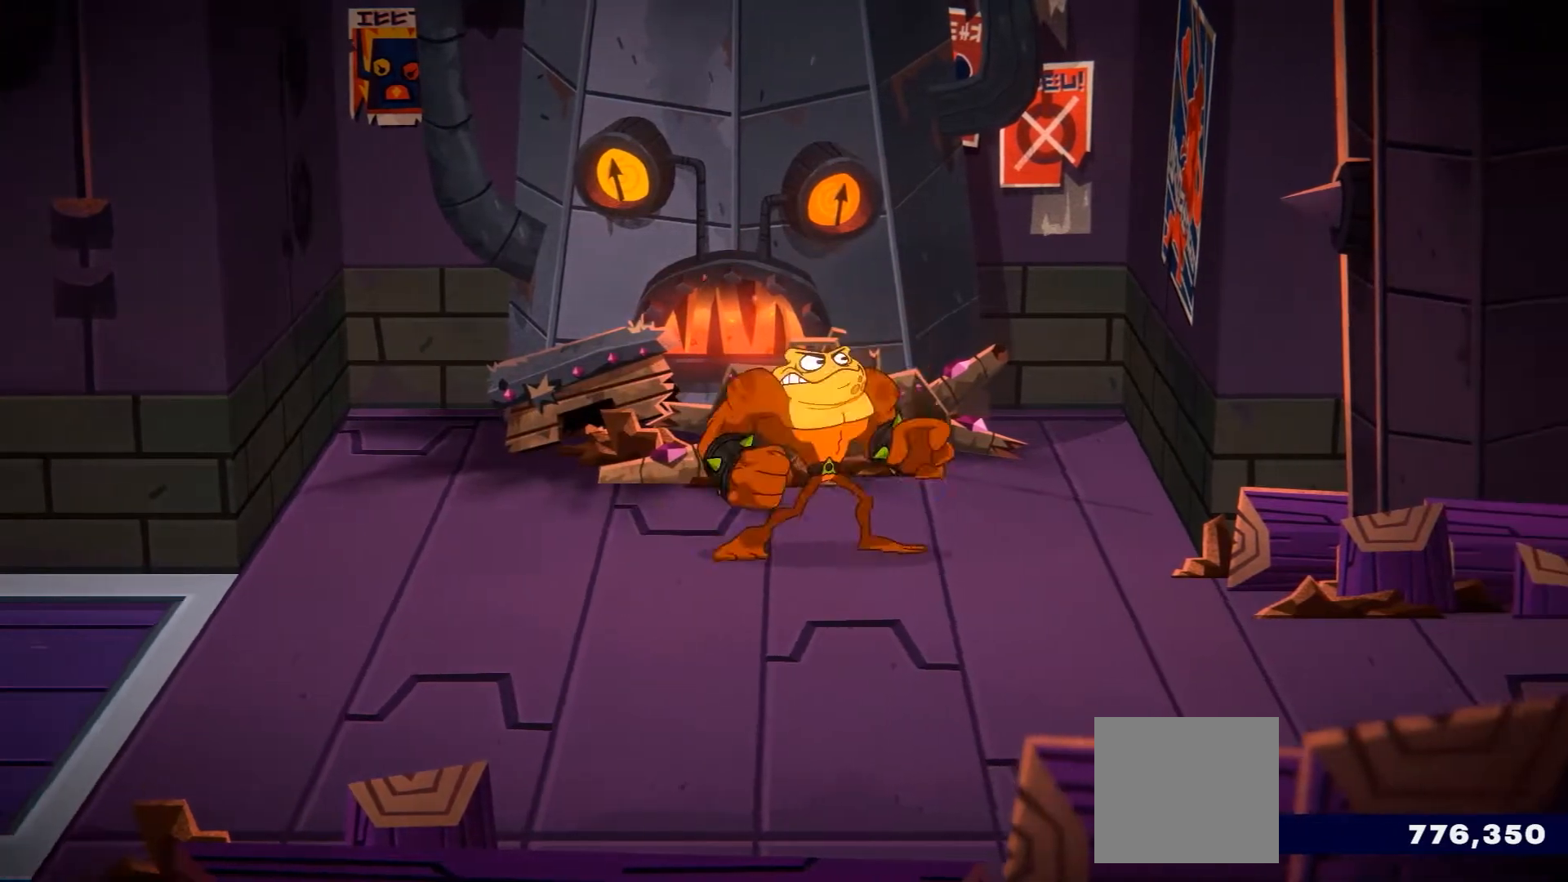
{"buttons": ["A", "L2"], "left_stick": "up-left", "right_stick": "center", "events": [[33, "left_stick", "up-left"], [450, "A", "down"]]}
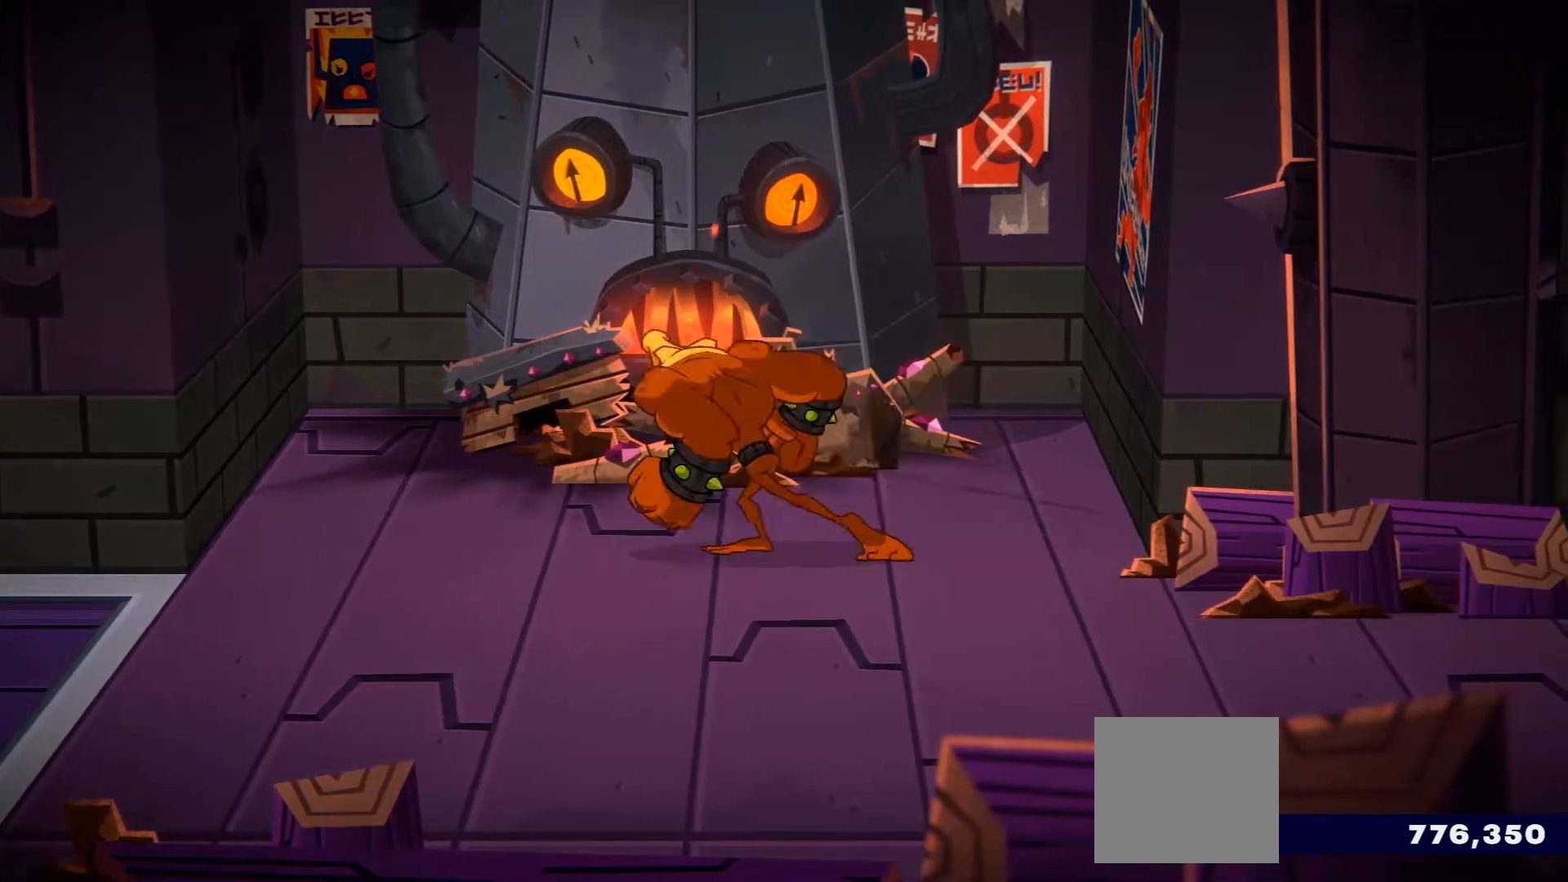
{"buttons": ["L2"], "left_stick": "up-left", "right_stick": "center"}
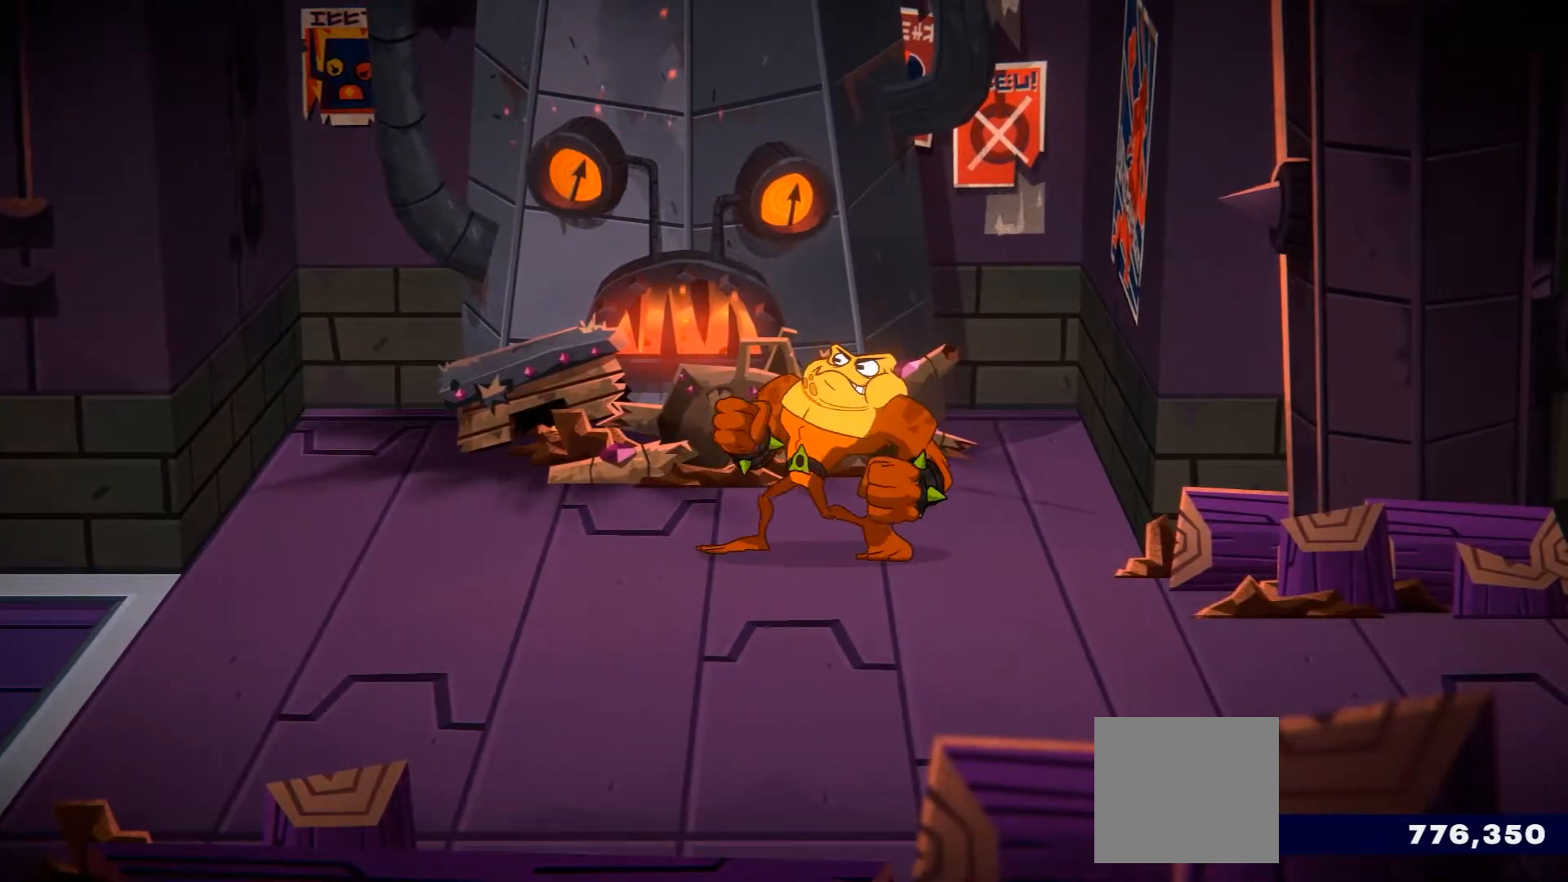
{"buttons": [], "left_stick": "left", "right_stick": "center", "events": [[383, "L2", "up"], [400, "left_stick", "left"]]}
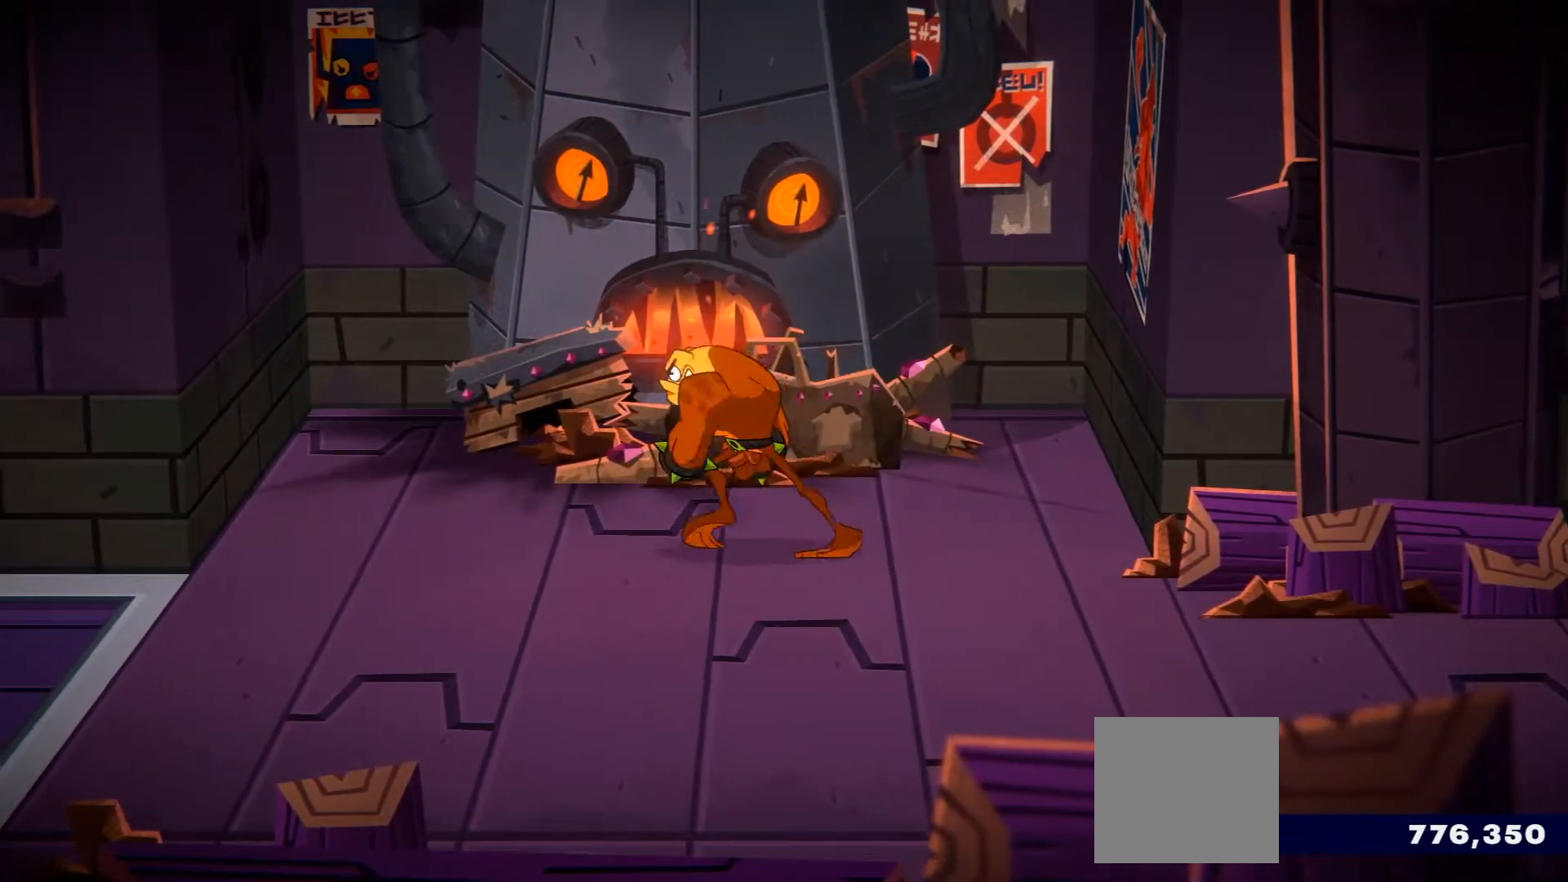
{"buttons": [], "left_stick": "center", "right_stick": "center", "events": [[484, "left_stick", "center"]]}
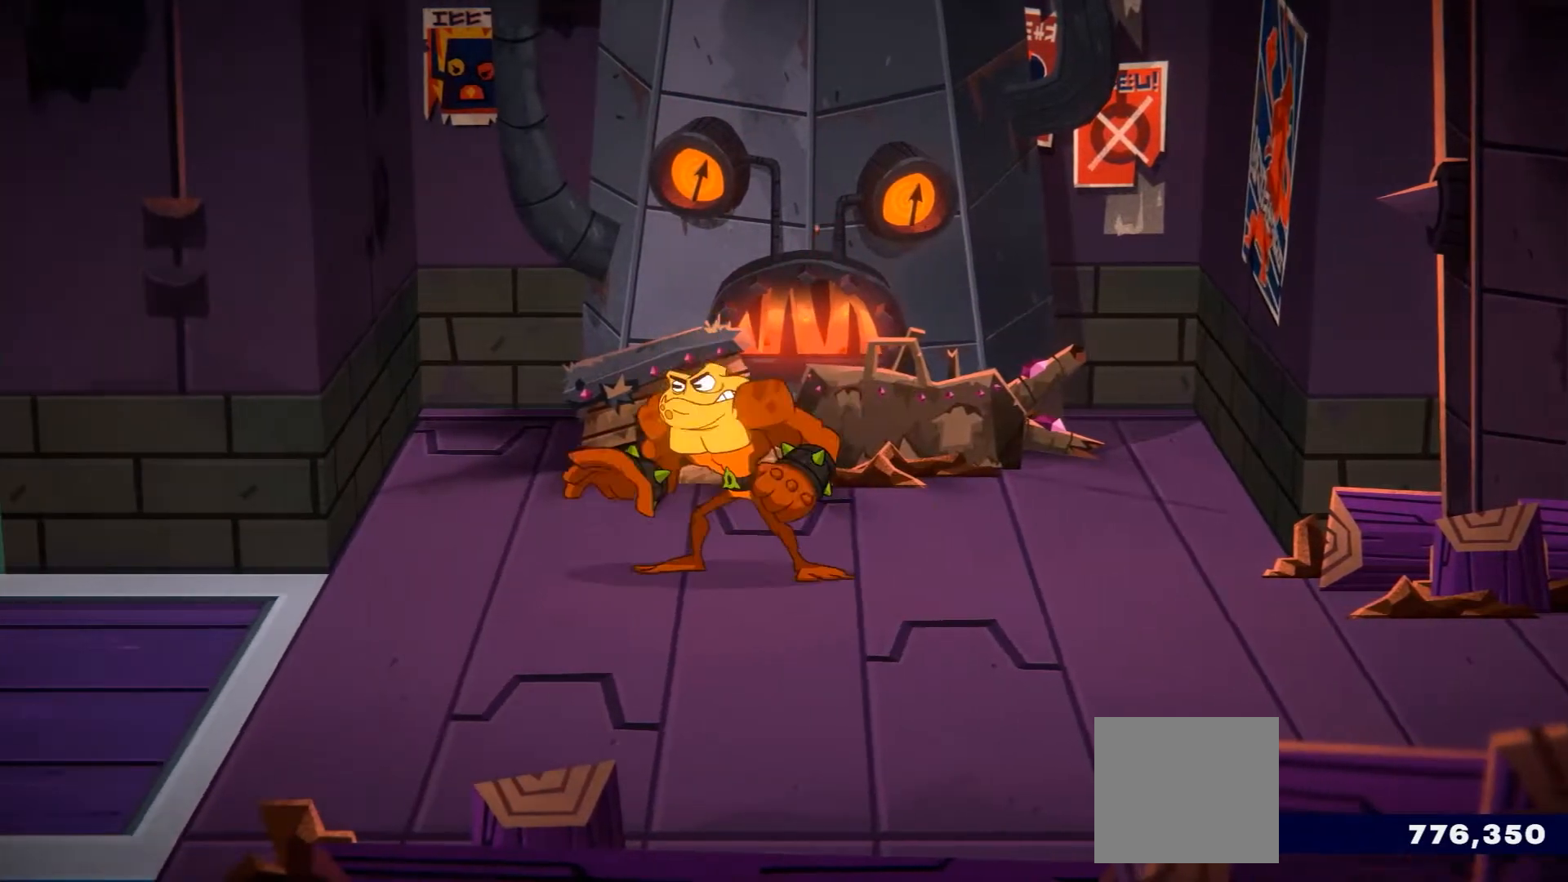
{"buttons": ["L2"], "left_stick": "up-right", "right_stick": "center", "events": [[167, "L2", "down"], [384, "left_stick", "up-right"]]}
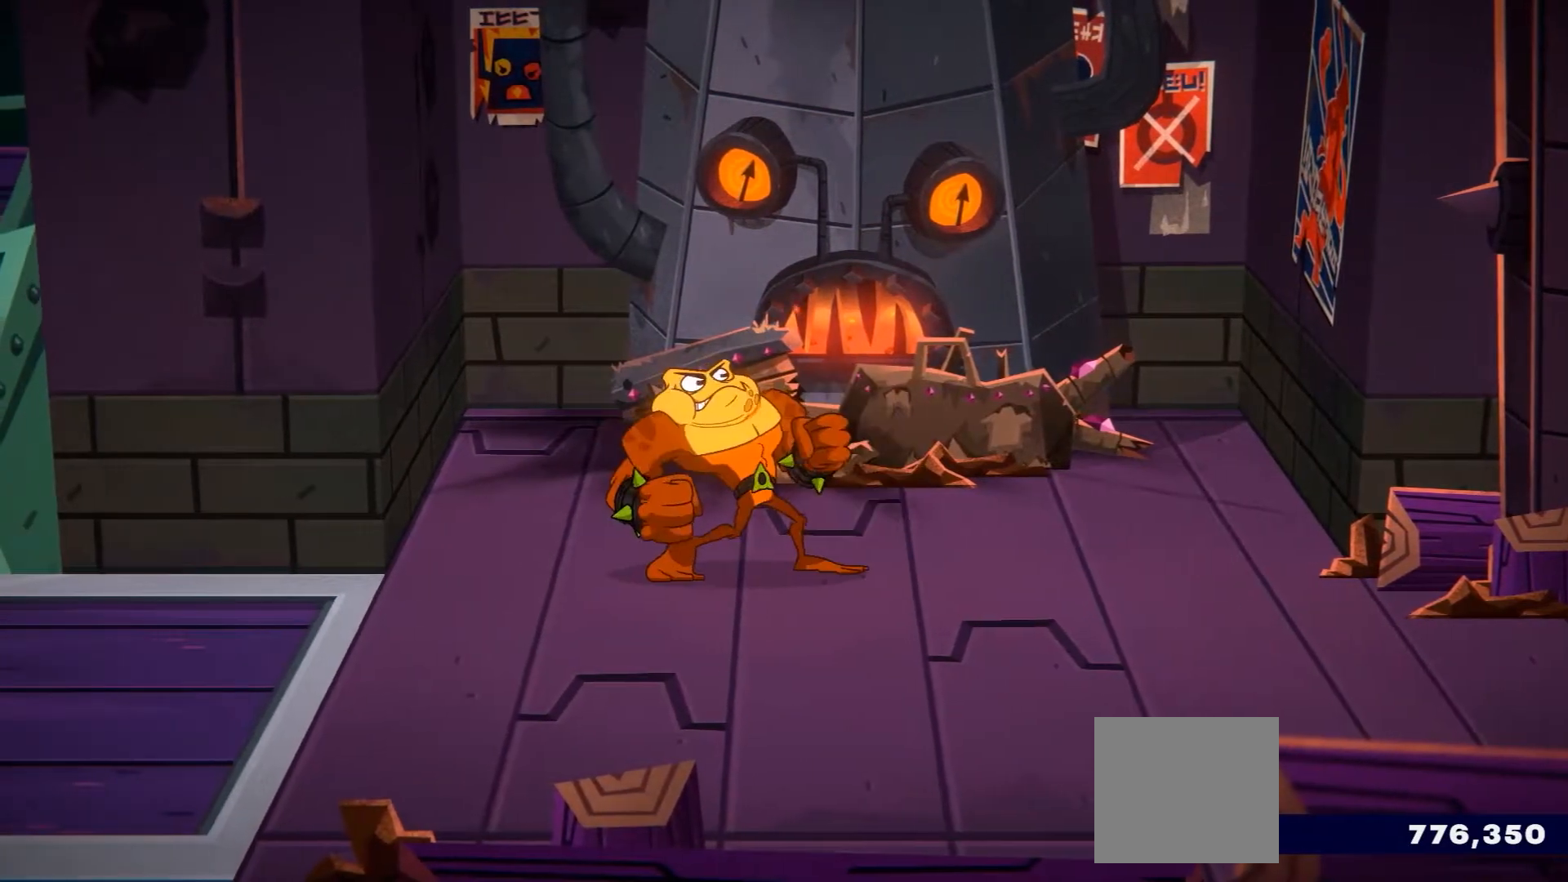
{"buttons": ["A", "L2"], "left_stick": "up-right", "right_stick": "center", "events": [[467, "A", "down"]]}
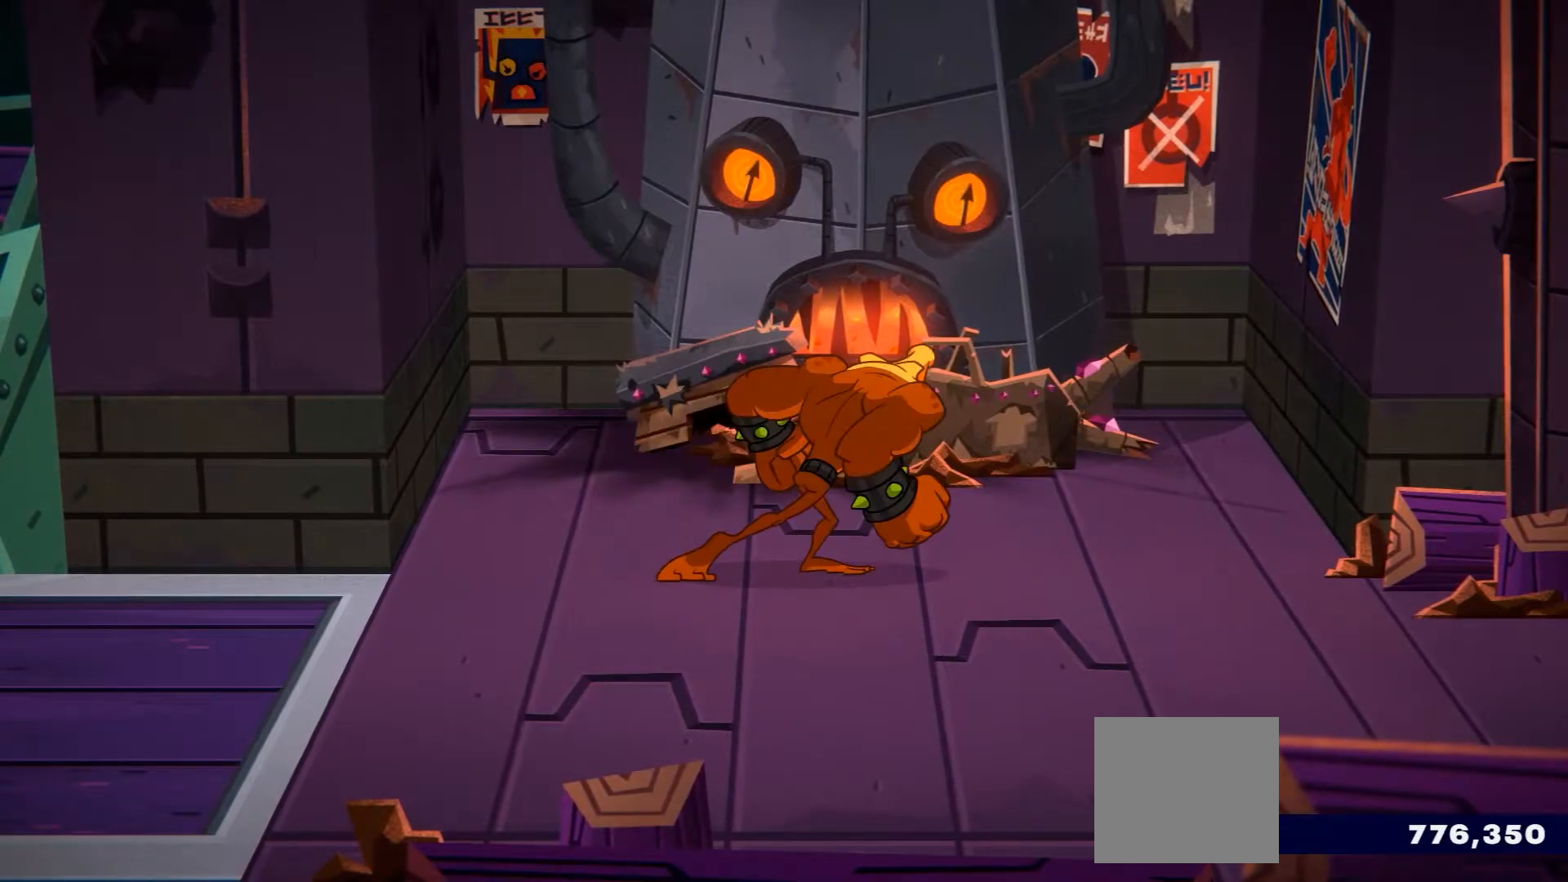
{"buttons": [], "left_stick": "up-right", "right_stick": "center", "events": [[66, "A", "up"], [450, "L2", "up"]]}
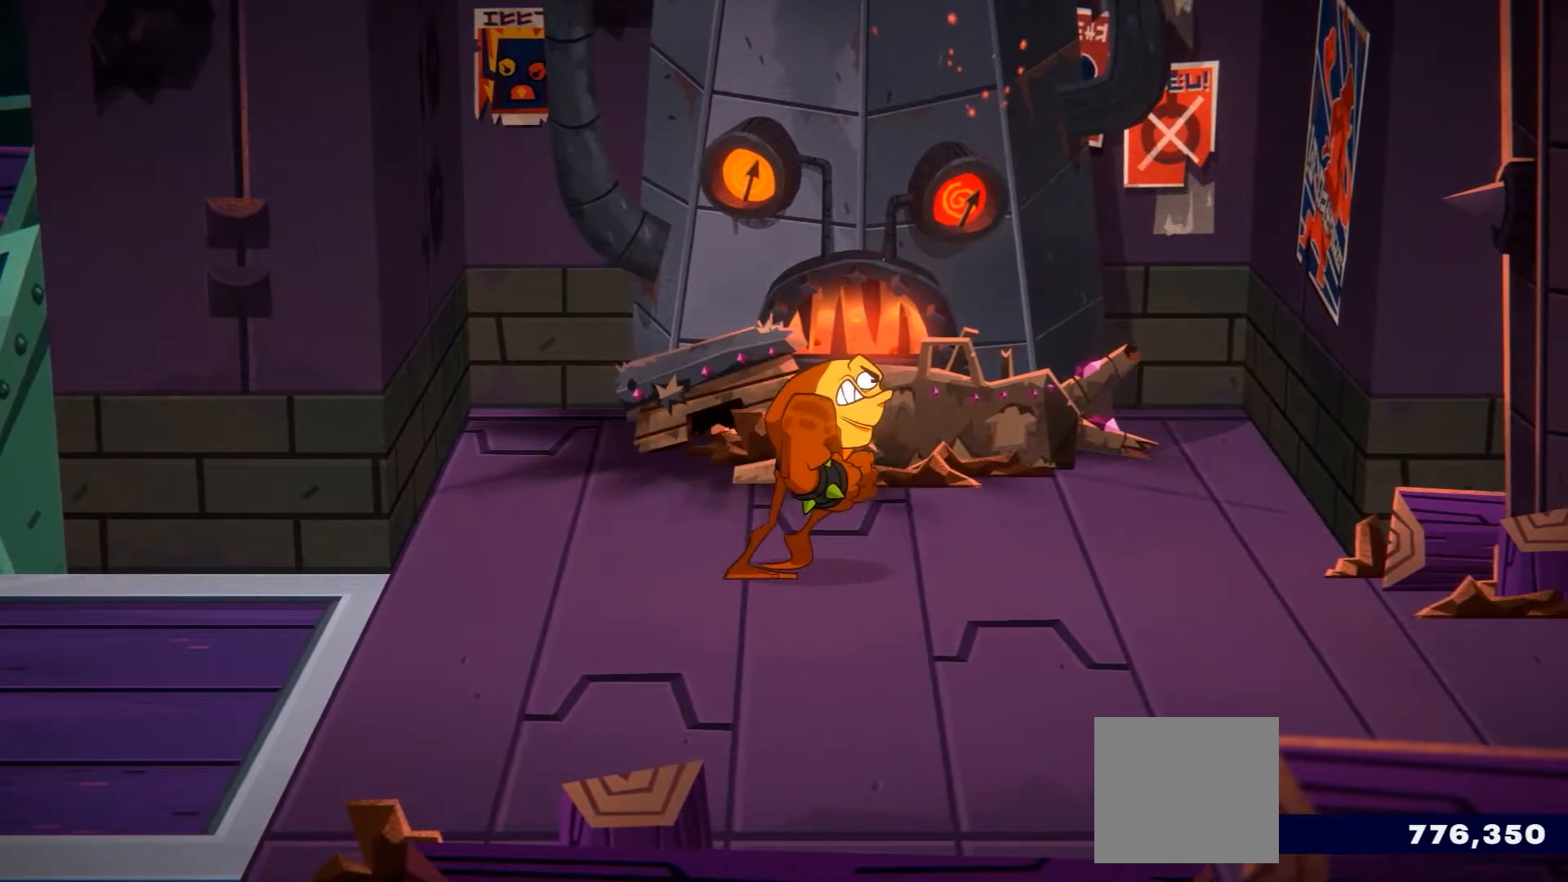
{"buttons": [], "left_stick": "right", "right_stick": "center", "events": [[83, "left_stick", "right"]]}
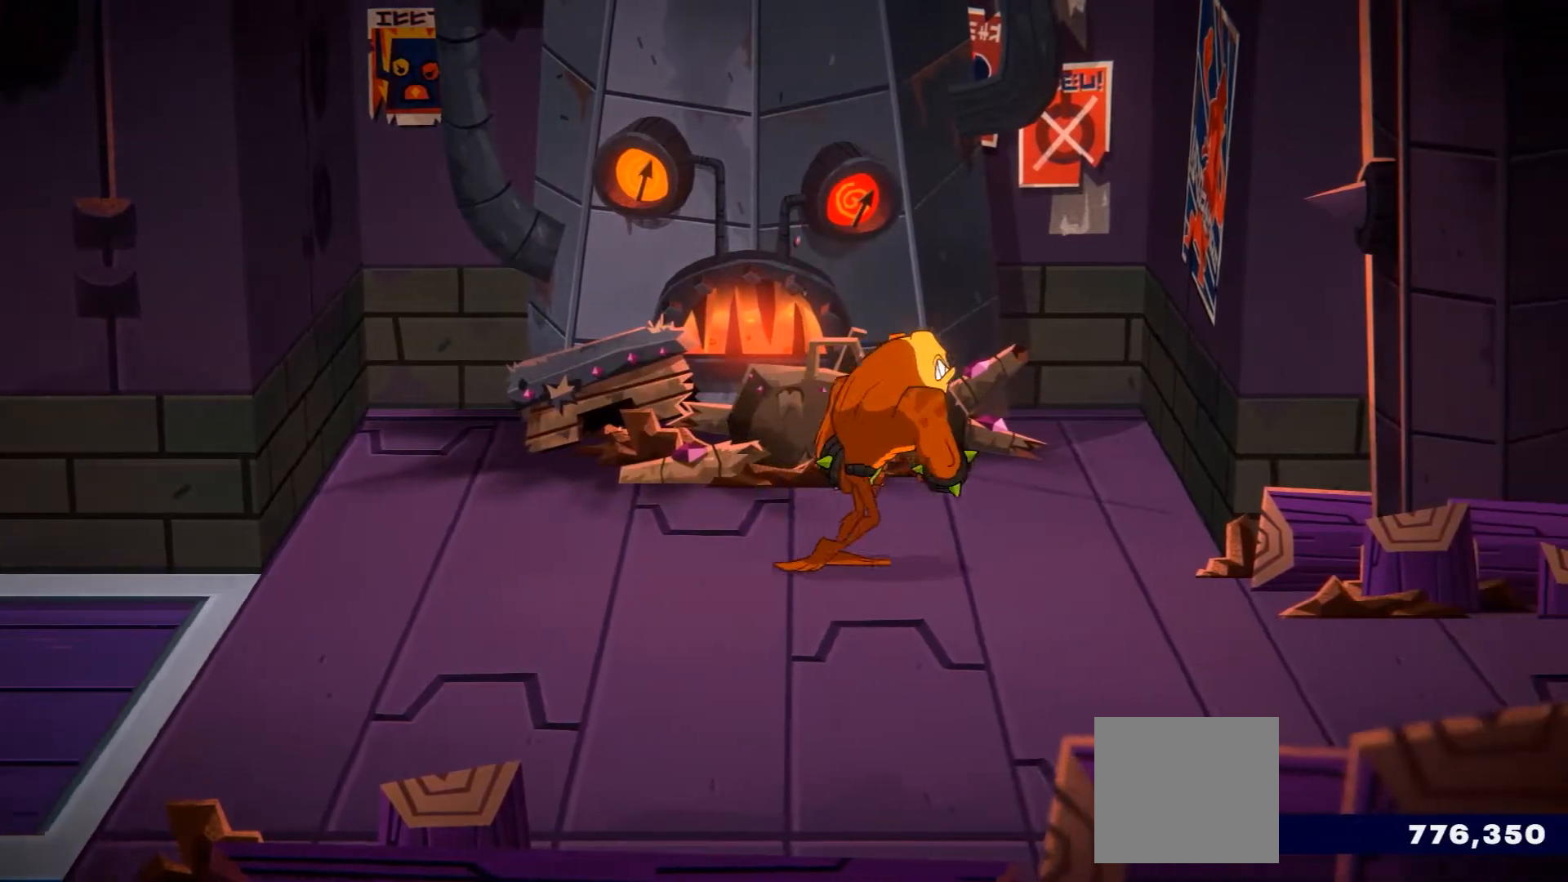
{"buttons": ["L2"], "left_stick": "up-left", "right_stick": "center", "events": [[184, "left_stick", "up-left"], [201, "L2", "down"]]}
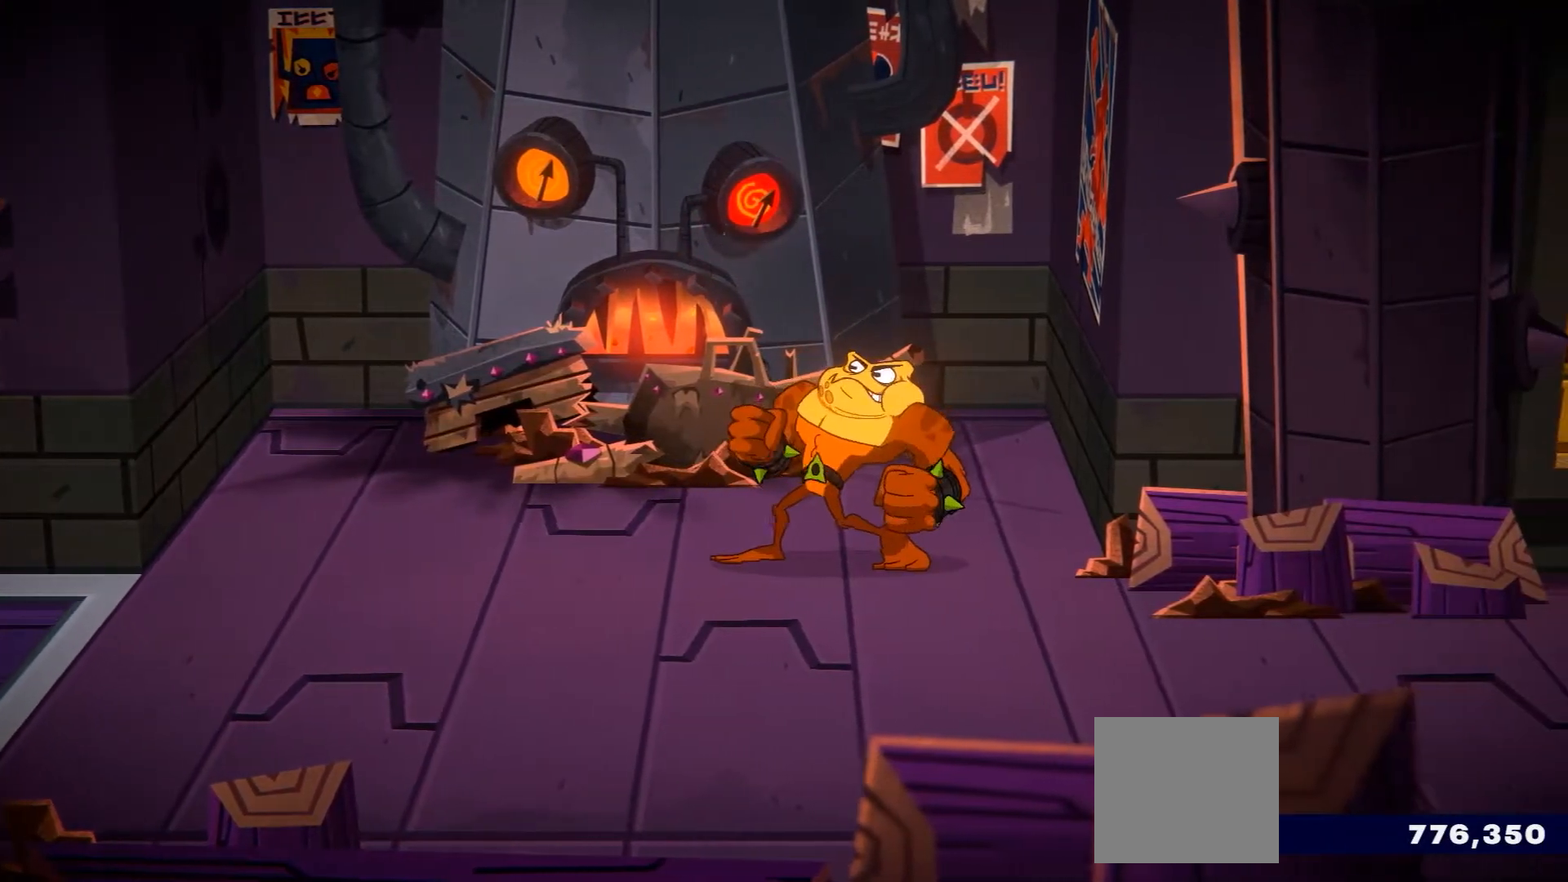
{"buttons": ["L2"], "left_stick": "up-left", "right_stick": "center", "events": [[350, "A", "down"], [501, "A", "up"]]}
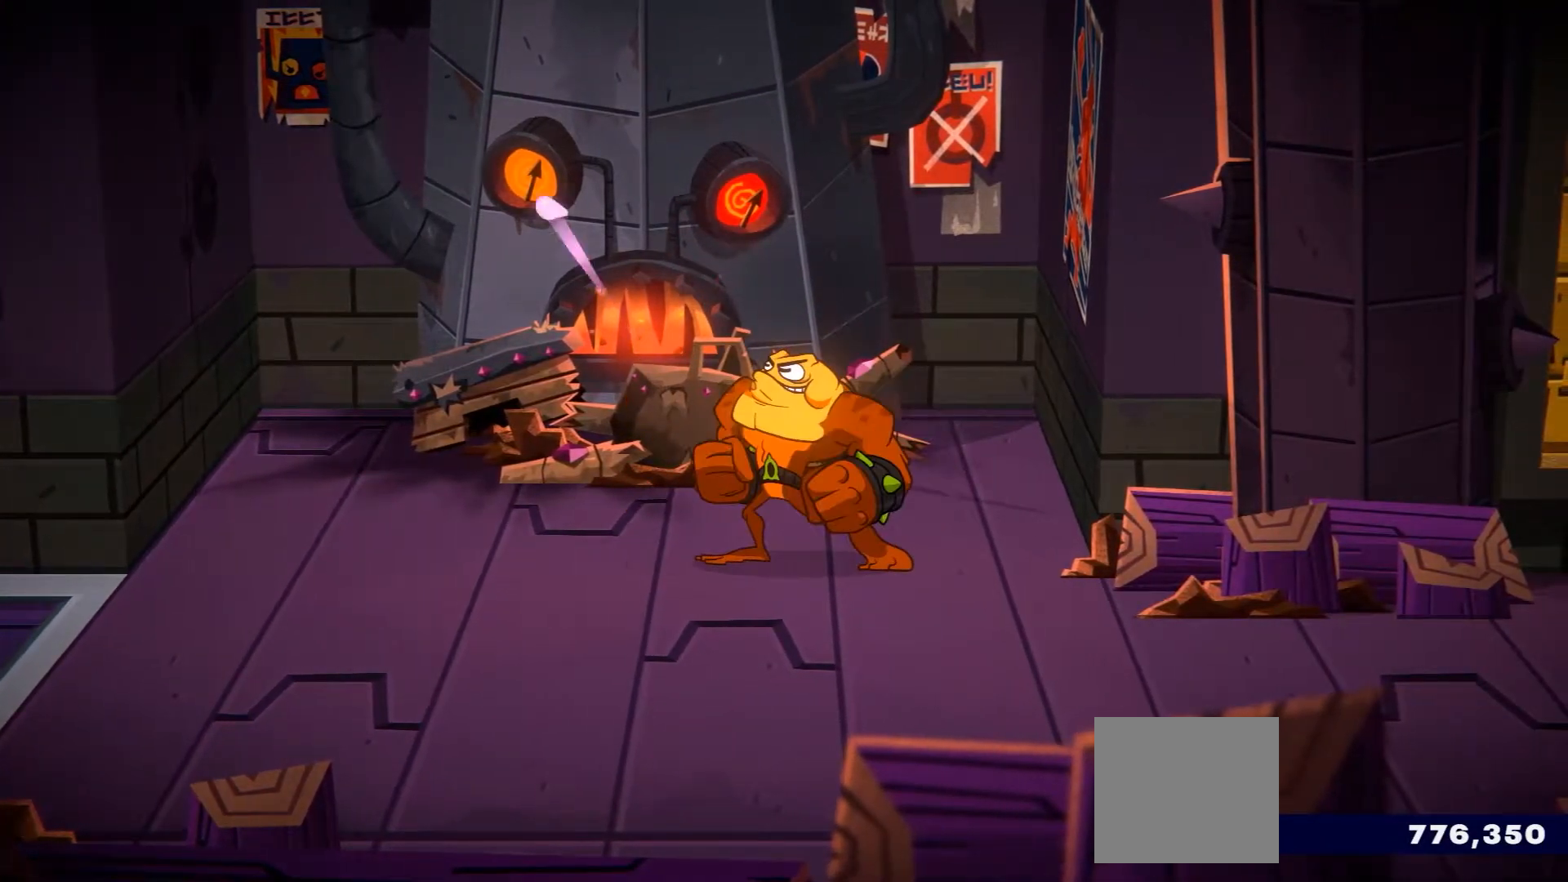
{"buttons": ["L2"], "left_stick": "up-left", "right_stick": "center", "events": []}
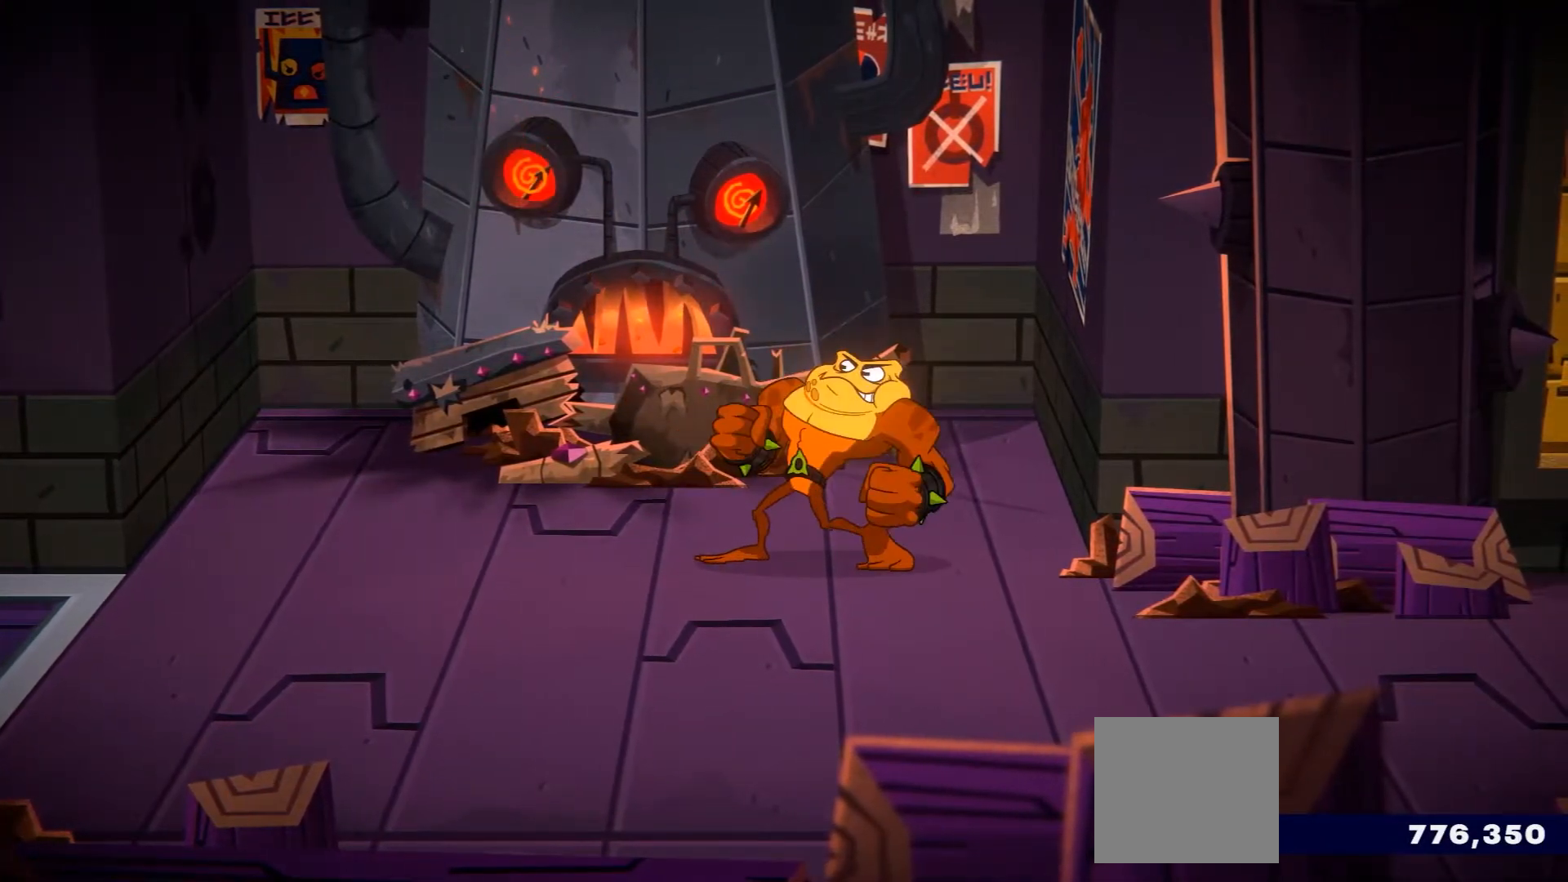
{"buttons": ["L2"], "left_stick": "up-left", "right_stick": "center", "events": []}
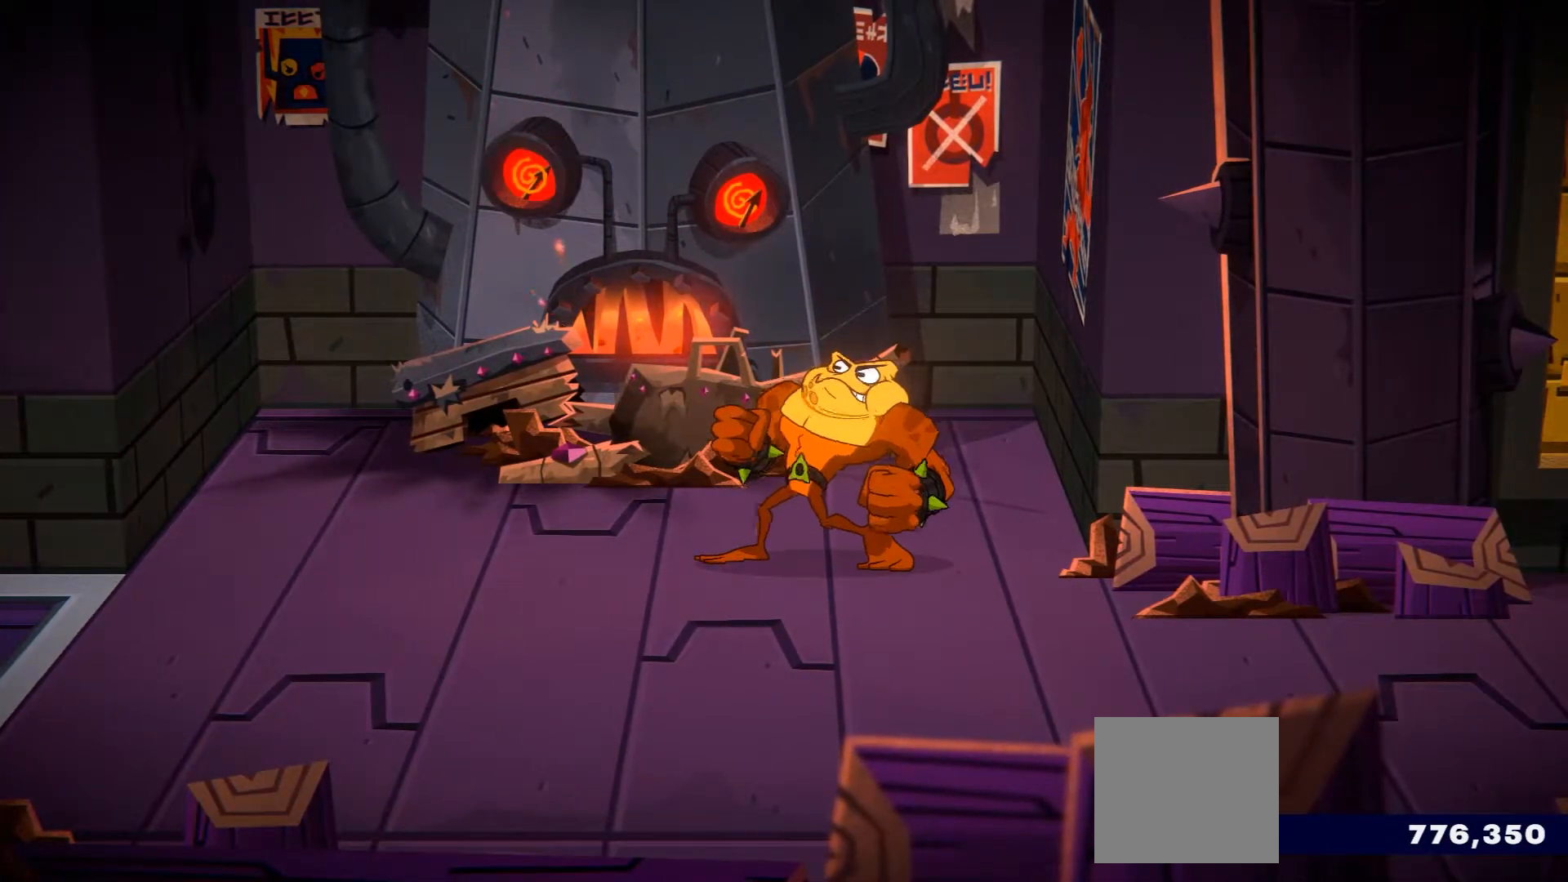
{"buttons": ["L2"], "left_stick": "up-left", "right_stick": "center", "events": []}
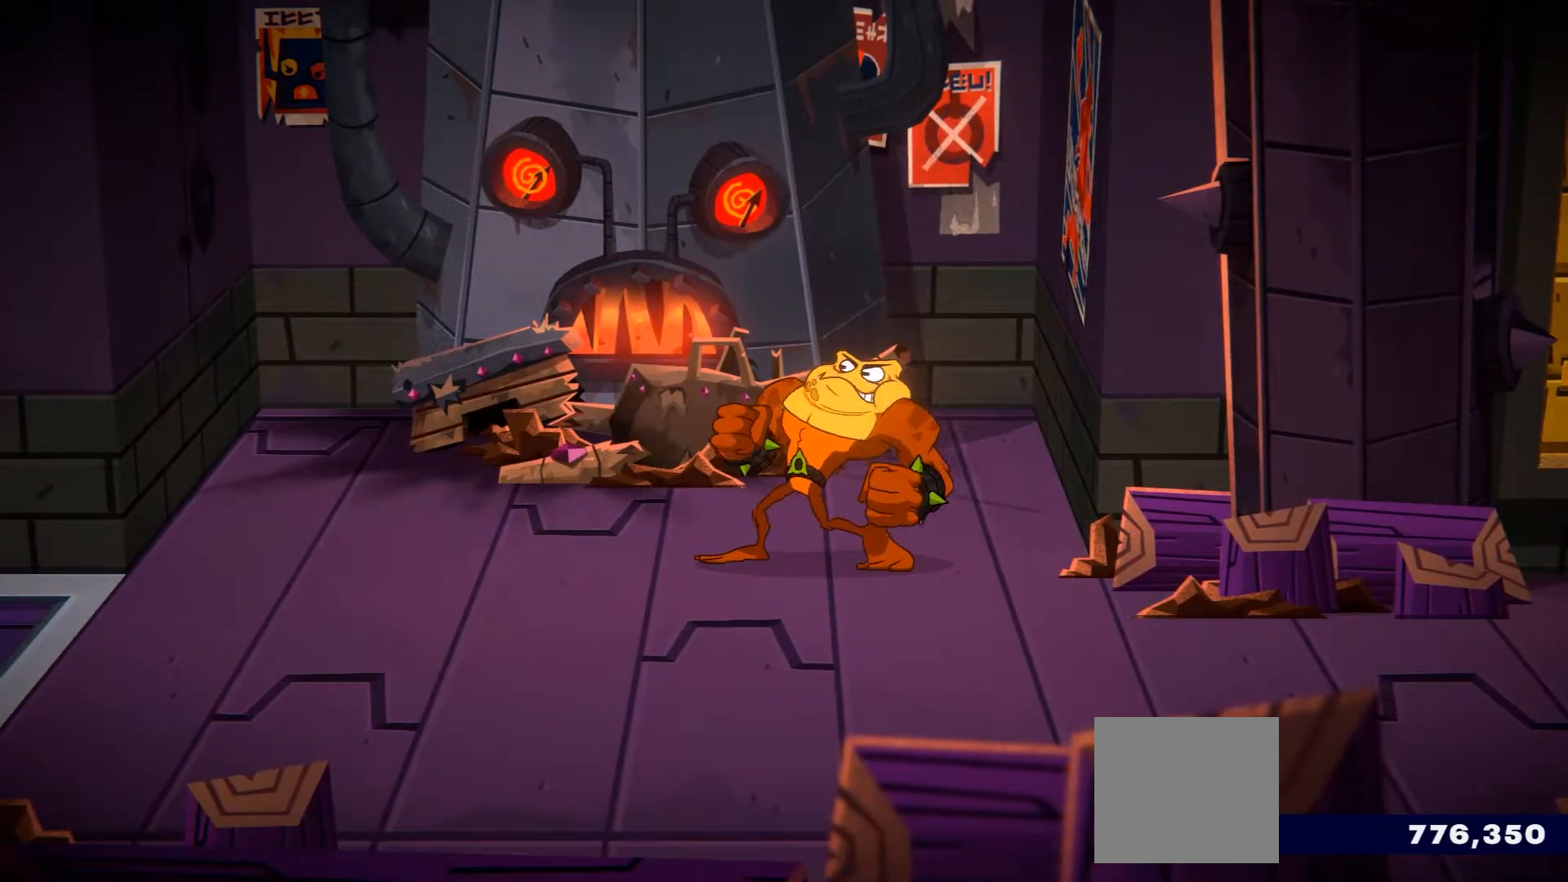
{"buttons": ["L2"], "left_stick": "up-left", "right_stick": "center", "events": [[201, "A", "down"], [334, "A", "up"]]}
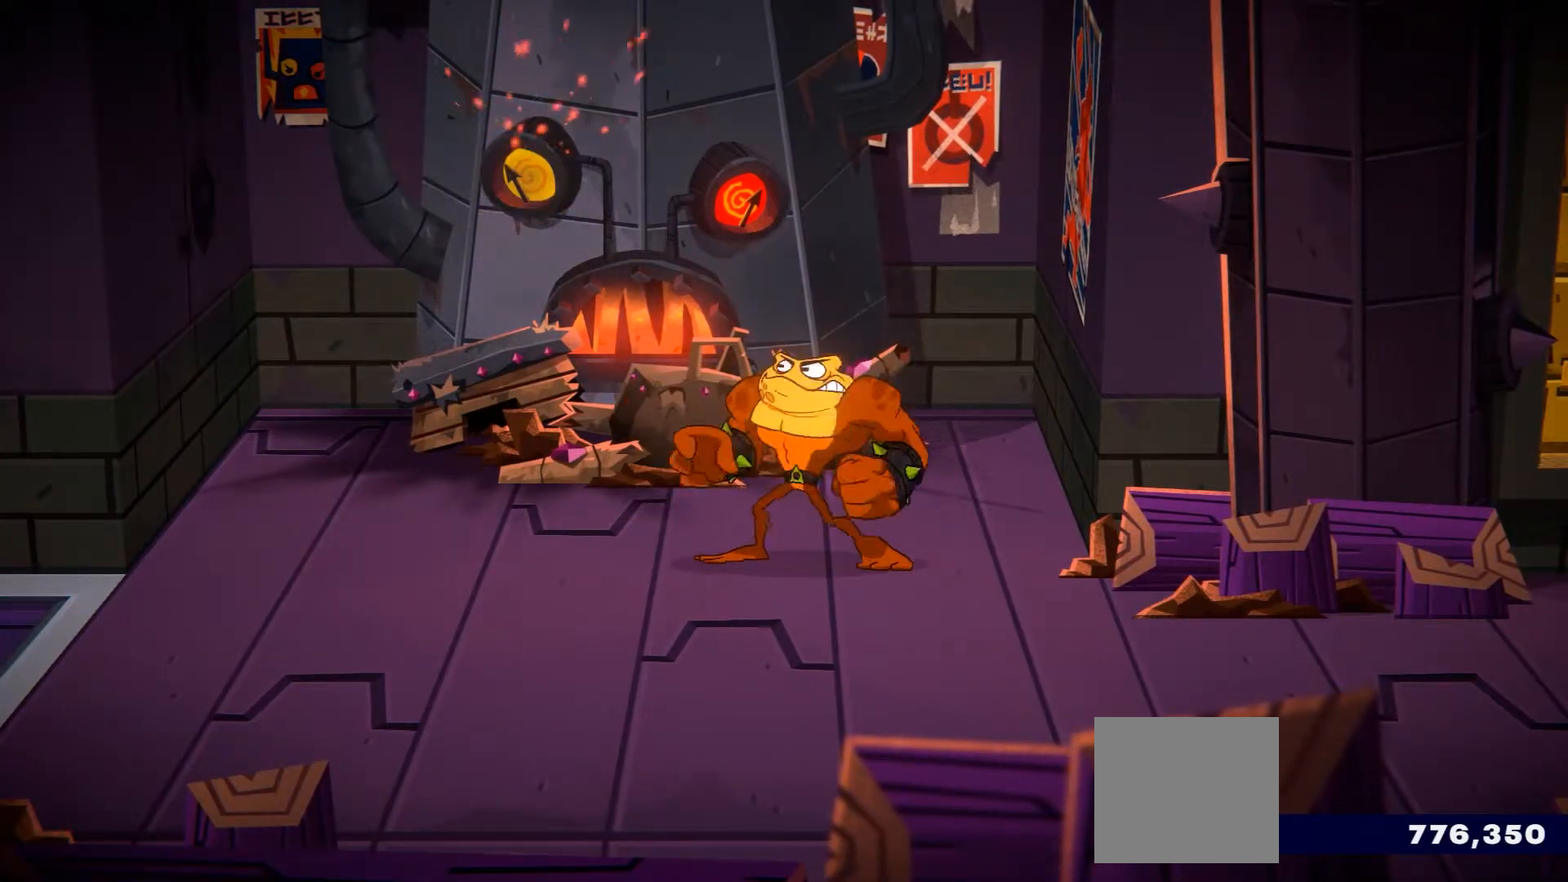
{"buttons": [], "left_stick": "up-left", "right_stick": "center", "events": [[450, "L2", "up"]]}
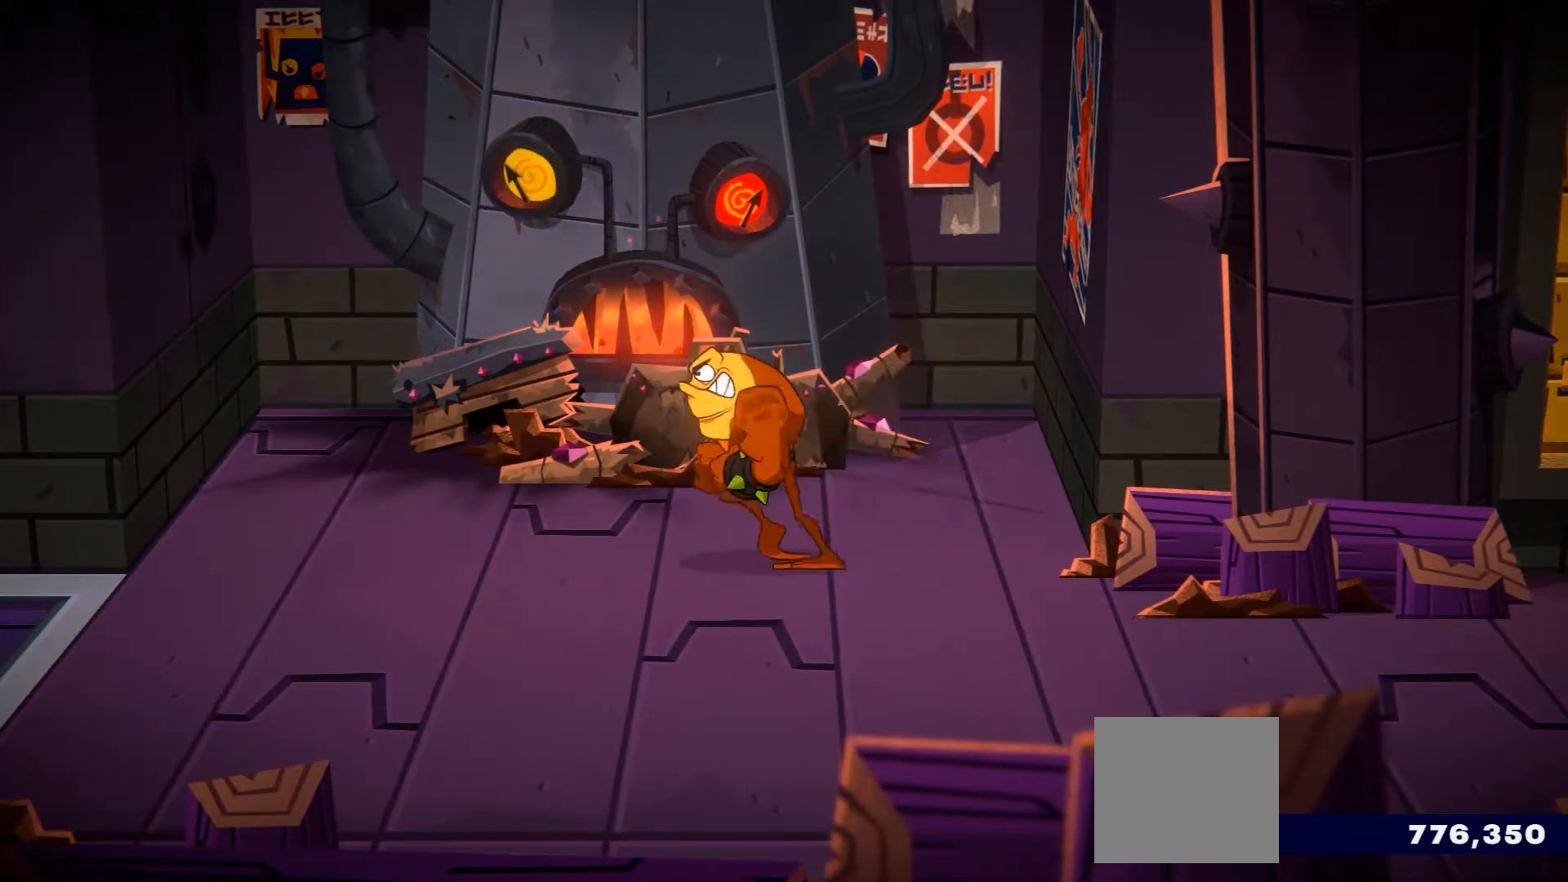
{"buttons": [], "left_stick": "up-left", "right_stick": "center", "events": []}
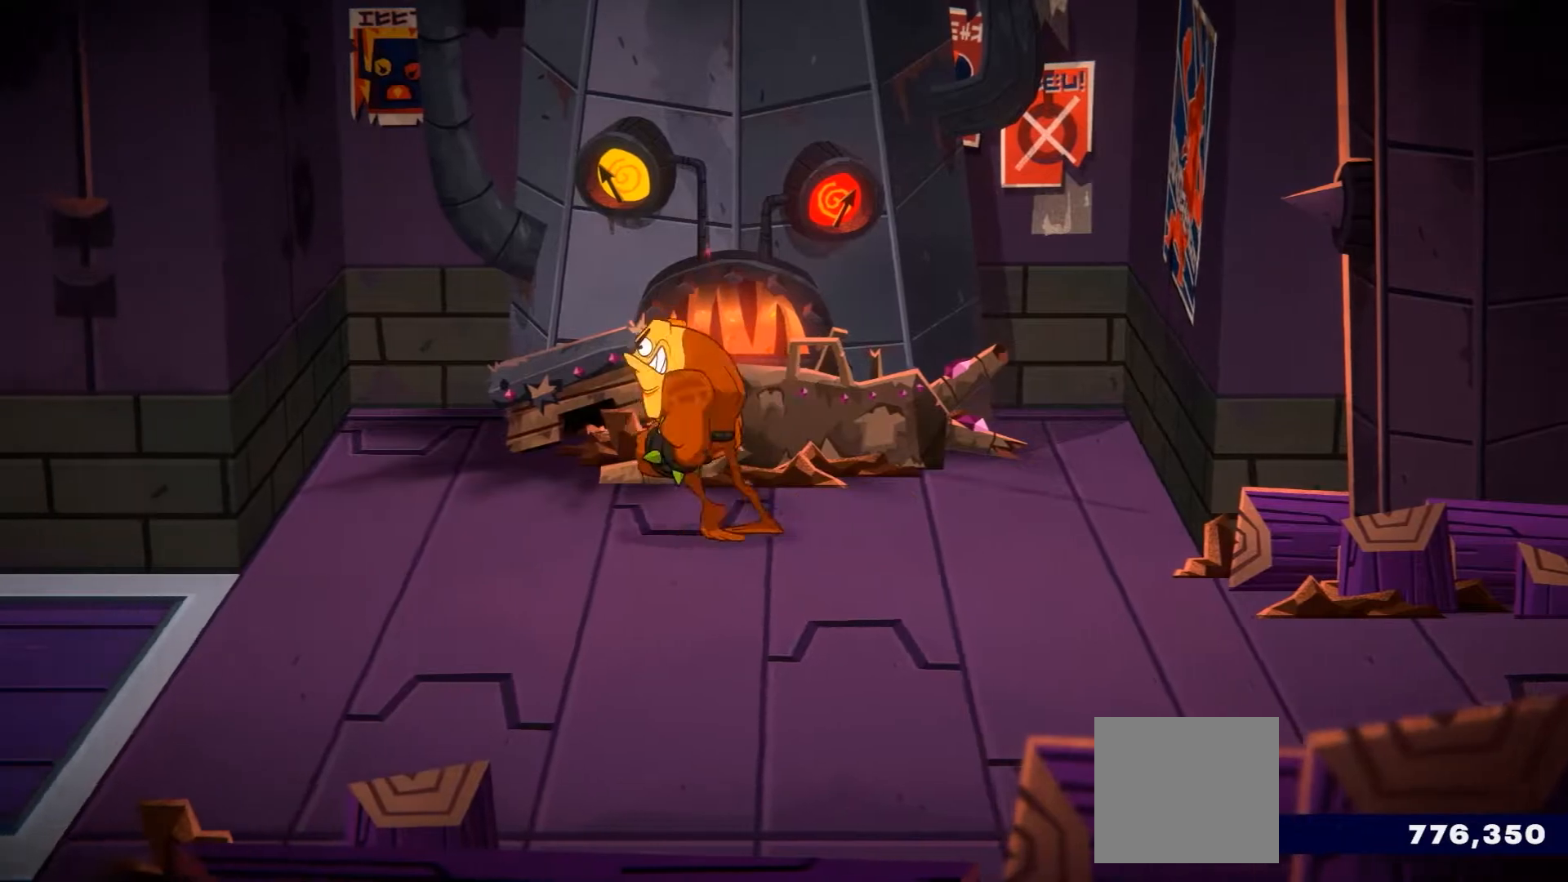
{"buttons": ["L2"], "left_stick": "up-right", "right_stick": "center", "events": [[16, "left_stick", "left"], [267, "left_stick", "center"], [300, "L2", "down"], [350, "left_stick", "up-right"]]}
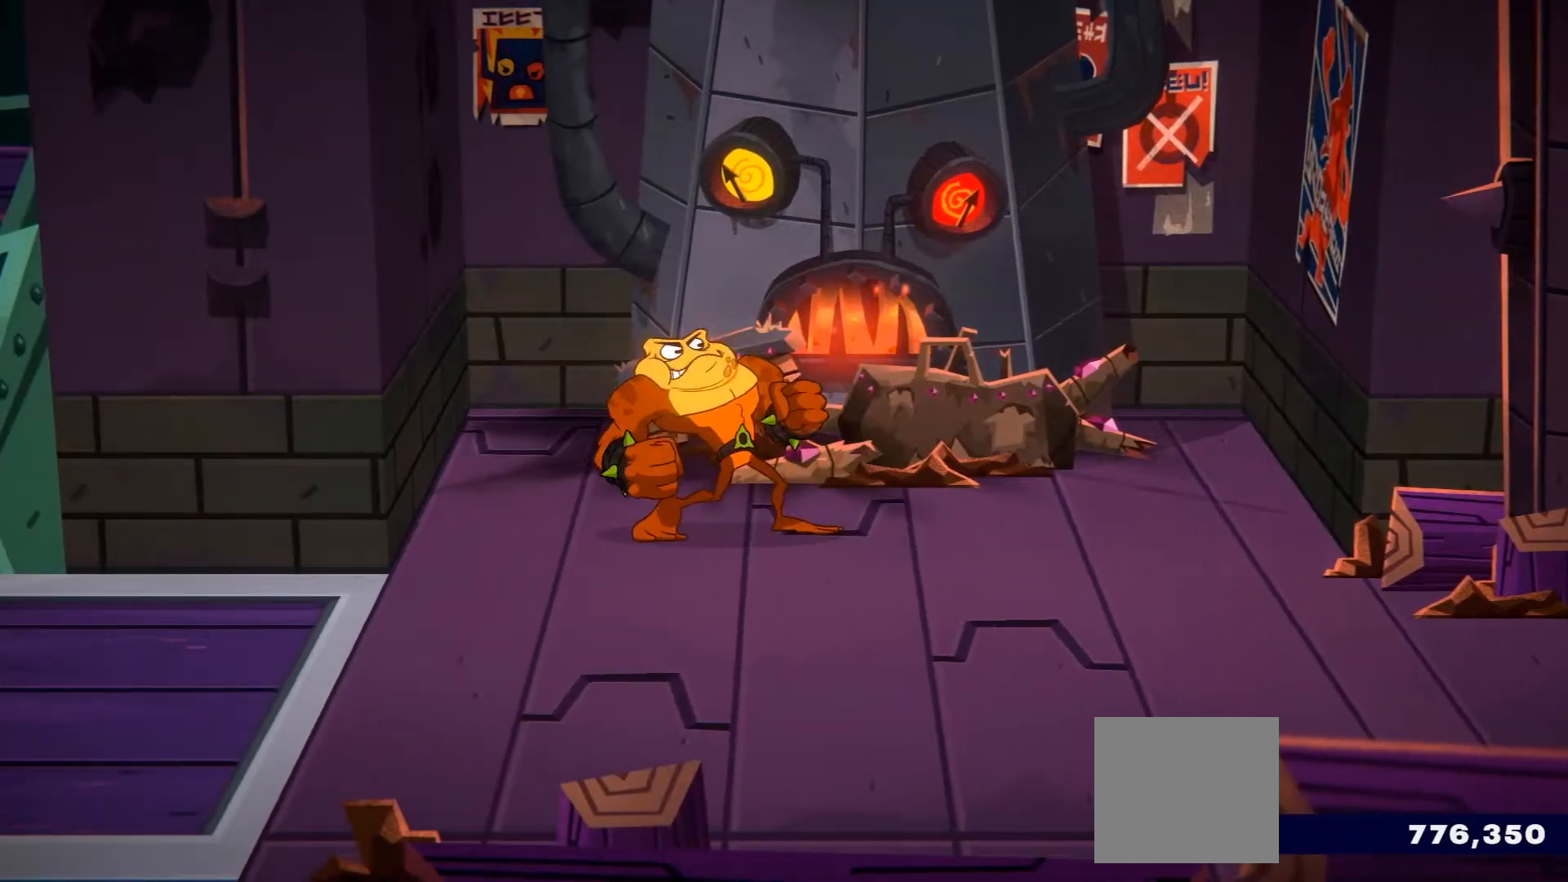
{"buttons": ["L2"], "left_stick": "up-right", "right_stick": "center", "events": []}
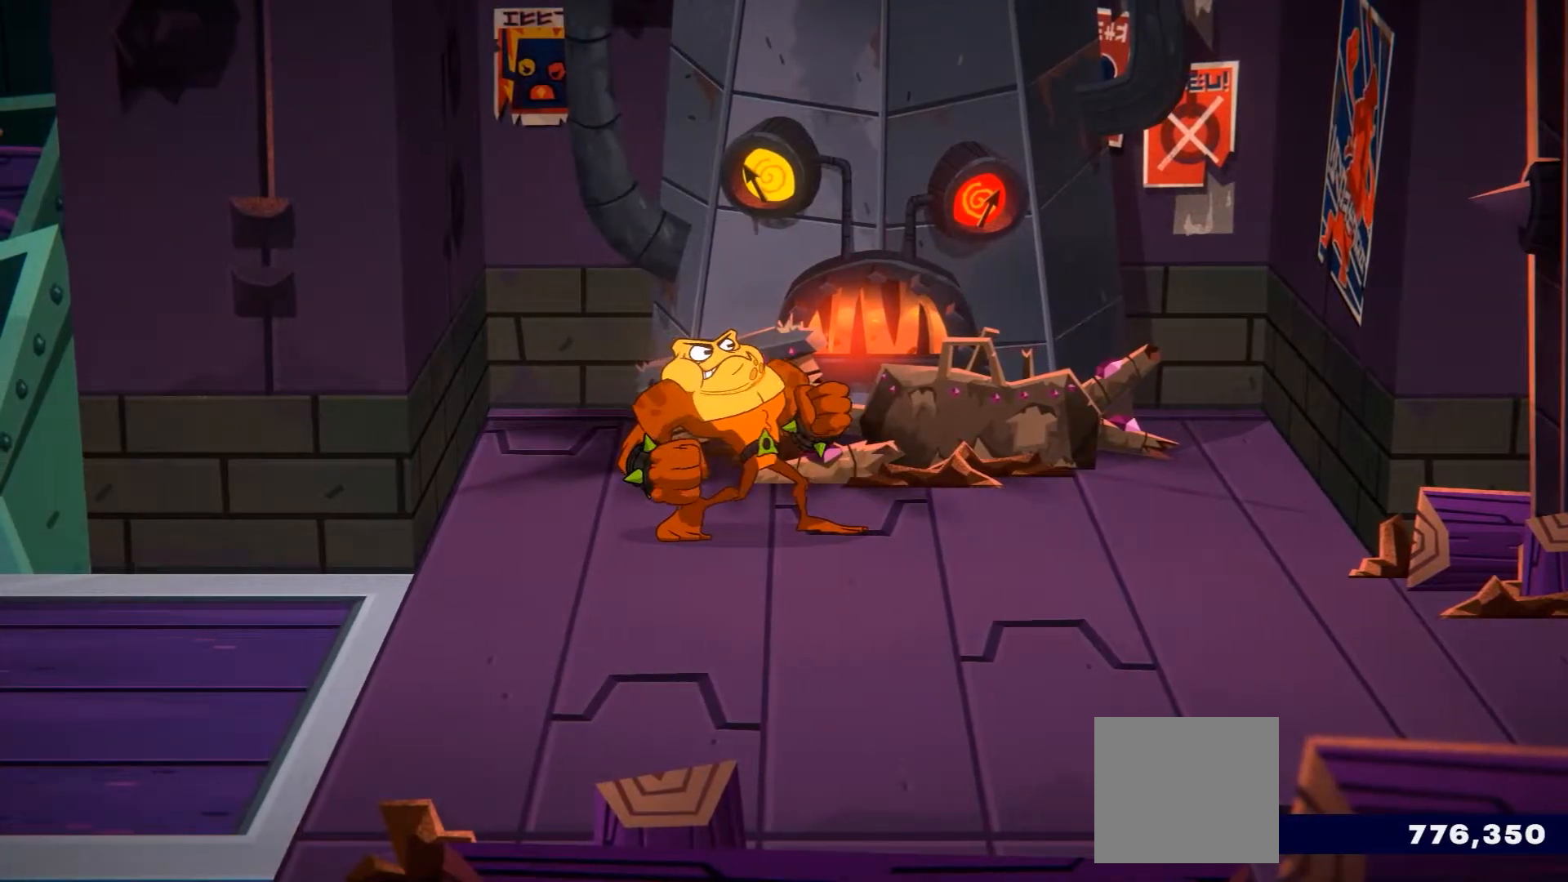
{"buttons": ["L2"], "left_stick": "up-right", "right_stick": "center", "events": [[150, "A", "down"], [283, "A", "up"]]}
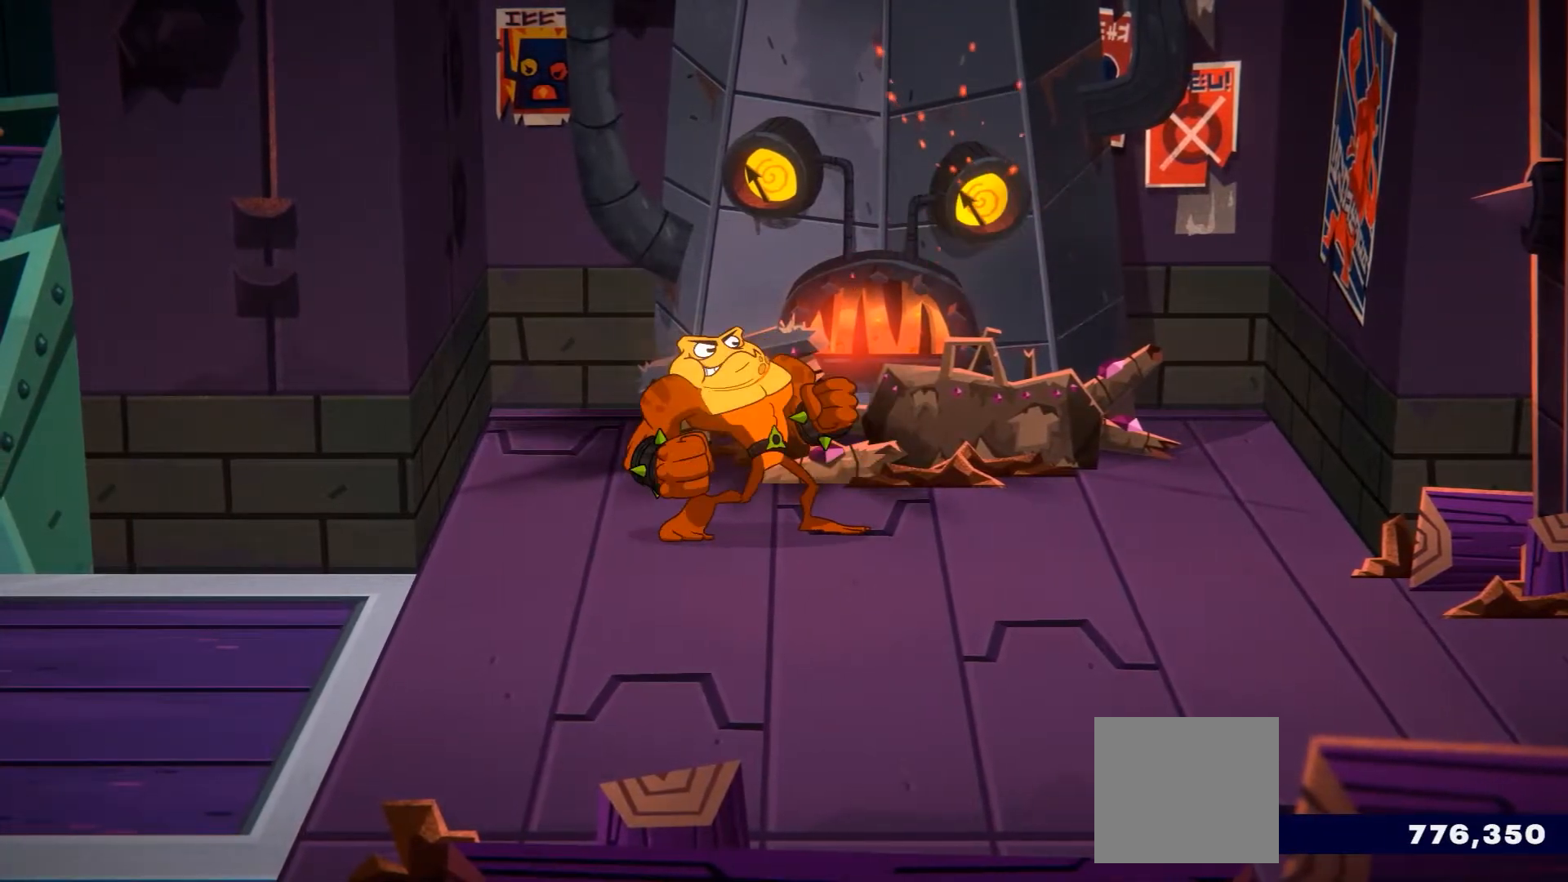
{"buttons": ["L2"], "left_stick": "up-right", "right_stick": "center", "events": []}